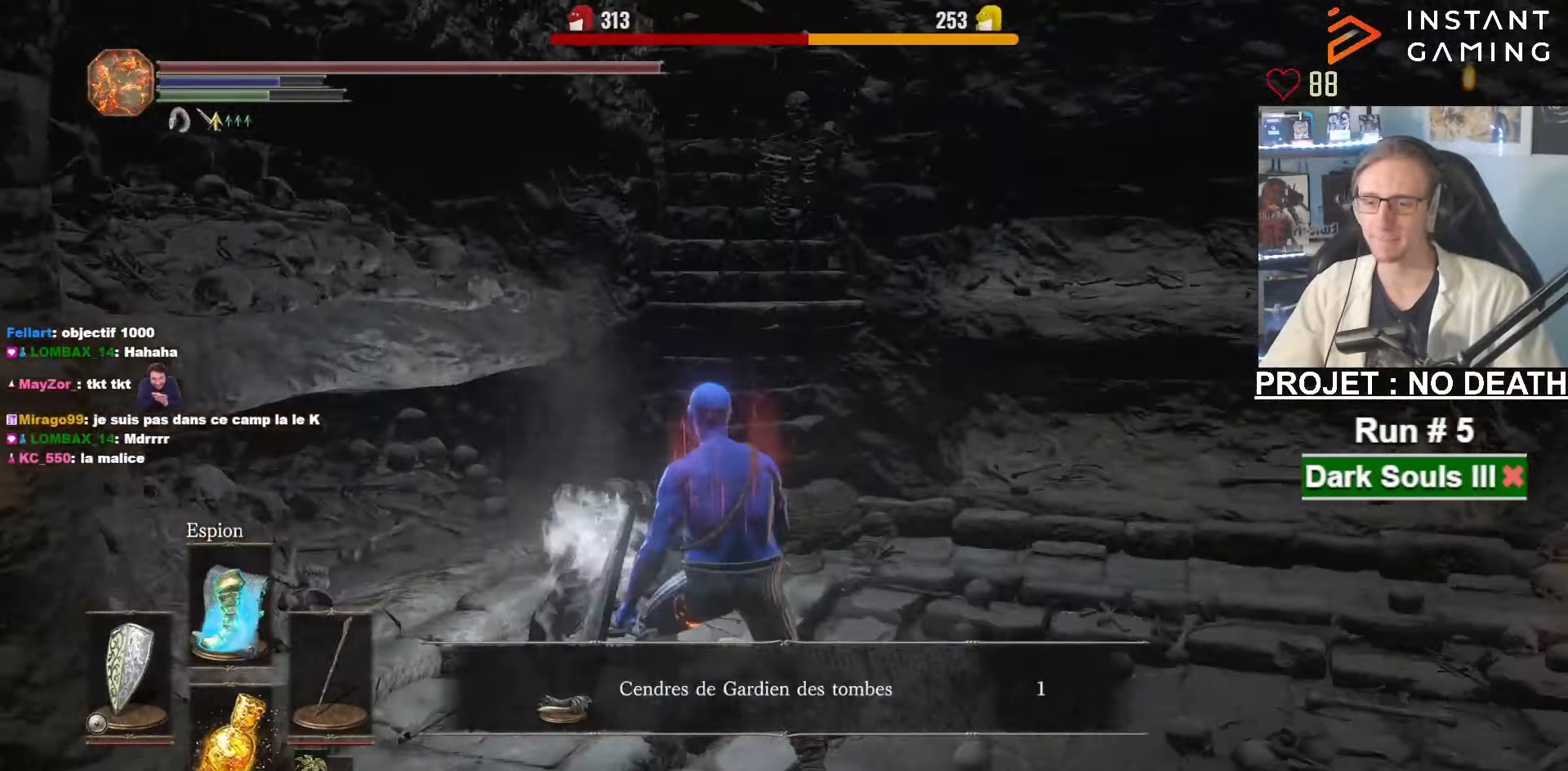
Gameplay with keyboard and mouse; each line is a JSON object with the keys and mouse buttons held at the frame after it. "events" lists presses ("down") and releases ("up") of "1", "2", "3", "4", "a", "alt", "ctrl", "d", "down", "e", "f", "g", "left", "q", "r", "return", "right", "s", "shift", "space", "tab", "up", "z", "mouse_left", "mouse_wheel", "mouse_right", "mouse_mb4" and "mouse_mb5" between this image and that frame as [ms after this image, input, new state], when the widget could be followed in between. "mouse_left", "mouse_wheel", "mouse_right", "mouse_mb4", "mouse_mb5" = the "left", "wheel", "right", "mb4", "mb5" buttons of the "mouse" list. No other keys are recorded. "wheel" means that the mouse wheel is clicked or scrolled. Not read: mouse_move.
{"keys": ["space", "z"], "mouse": [], "events": [[233, "mouse_wheel", "up"], [316, "mouse_wheel", "down"], [433, "mouse_wheel", "up"]]}
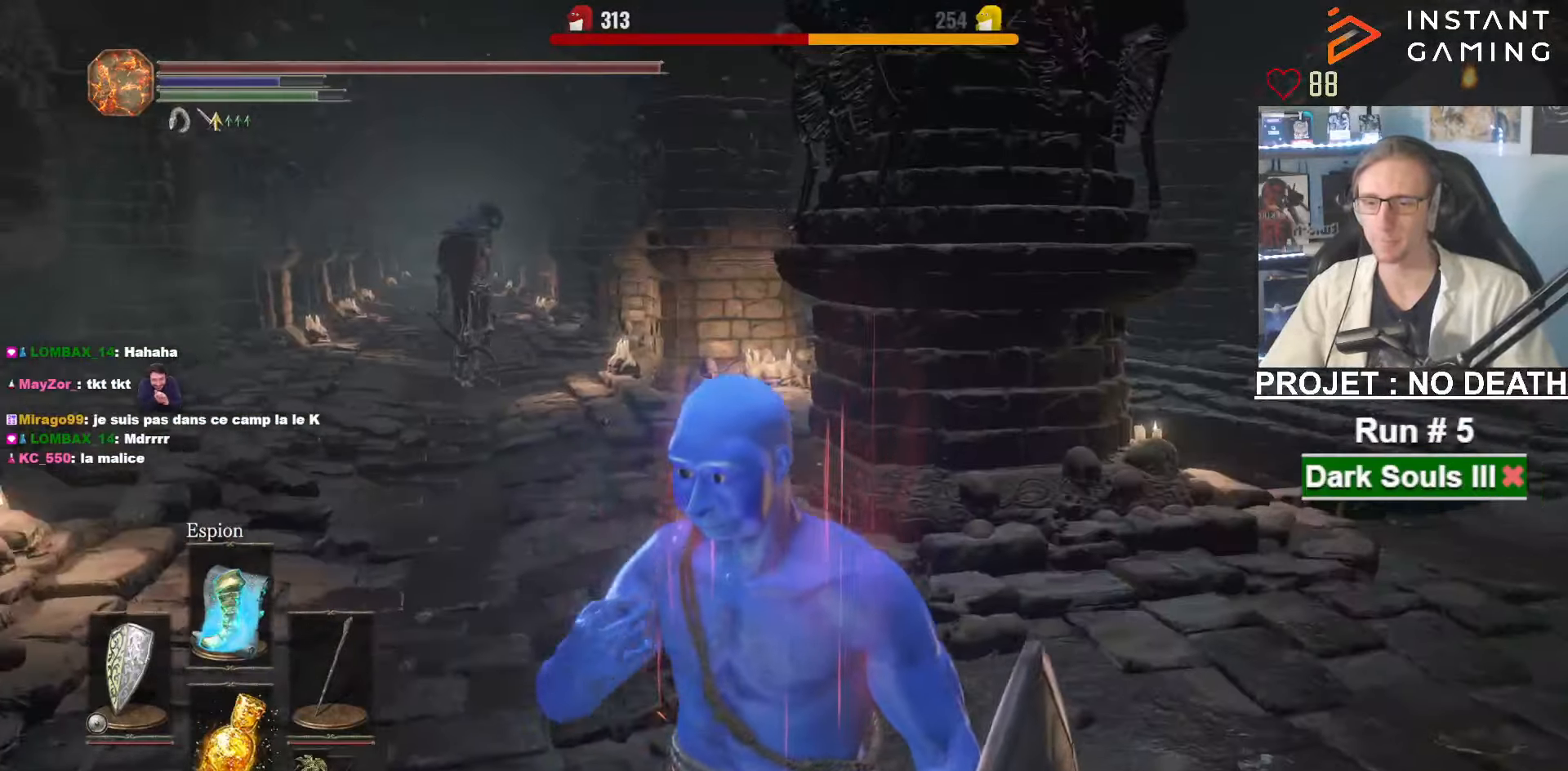
{"keys": ["space", "z"], "mouse": ["right"], "events": [[333, "mouse_right", "down"]]}
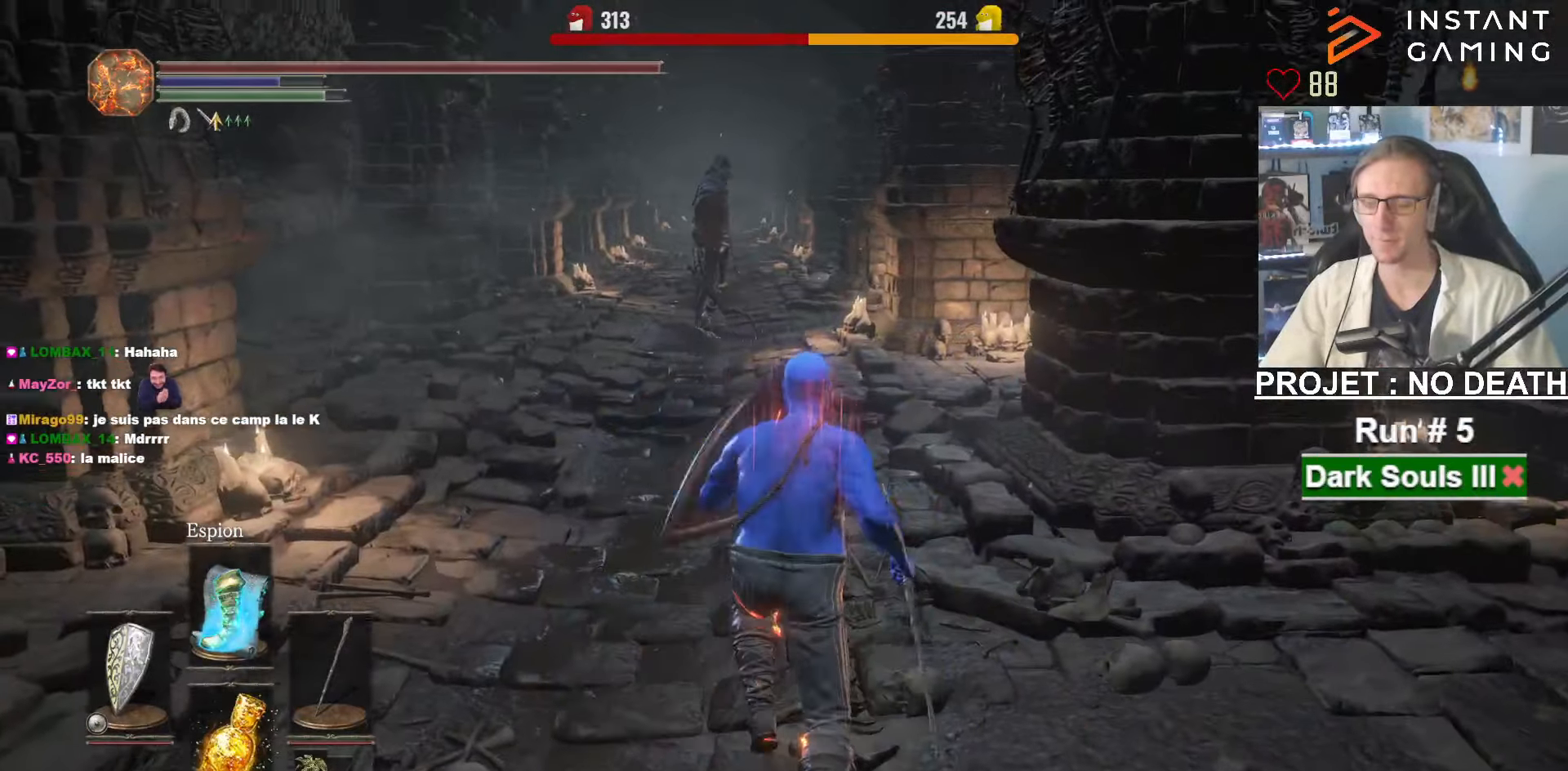
{"keys": ["space", "z"], "mouse": [], "events": [[400, "mouse_right", "up"]]}
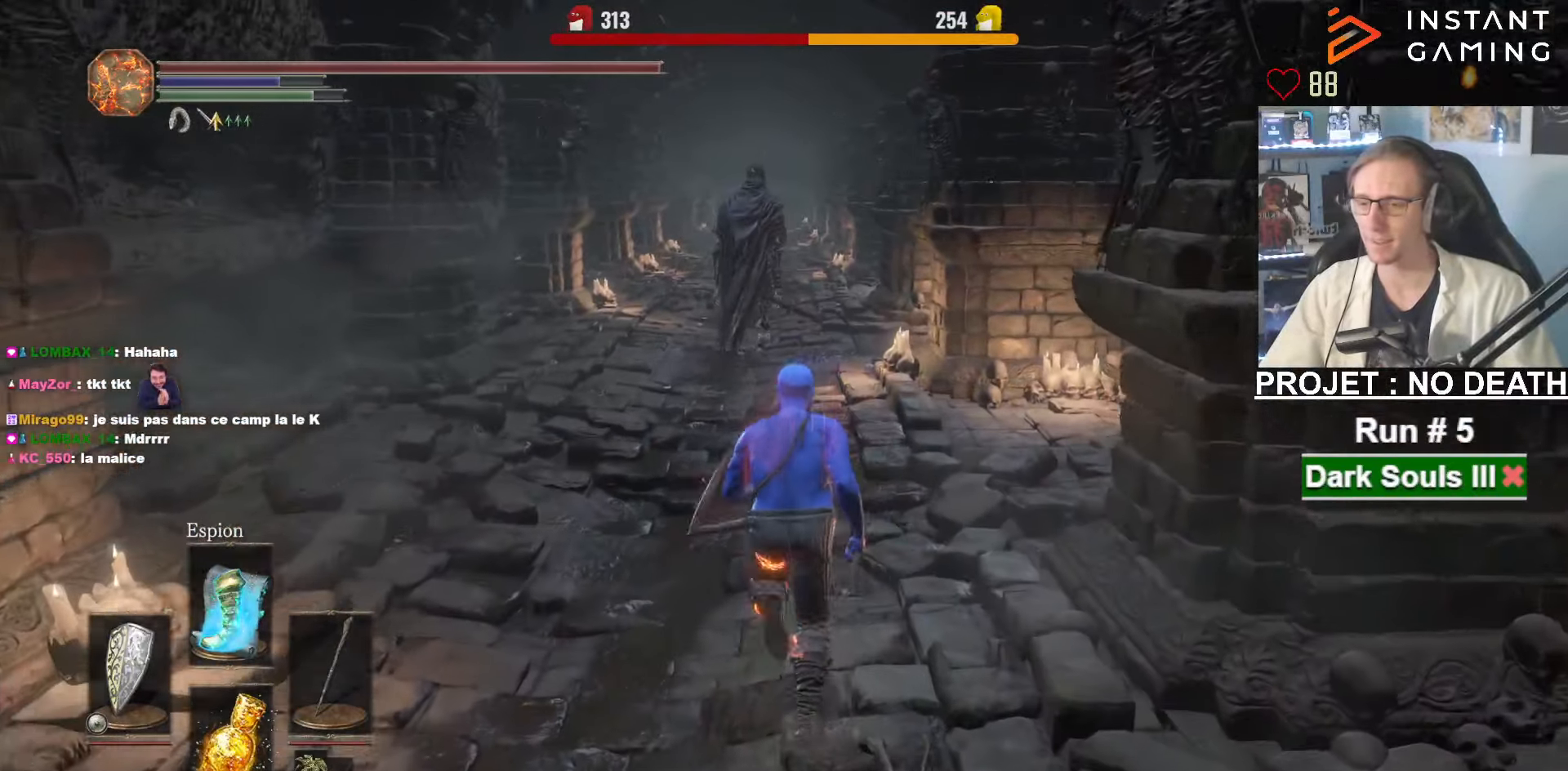
{"keys": ["space", "z"], "mouse": ["right"], "events": [[183, "mouse_right", "down"]]}
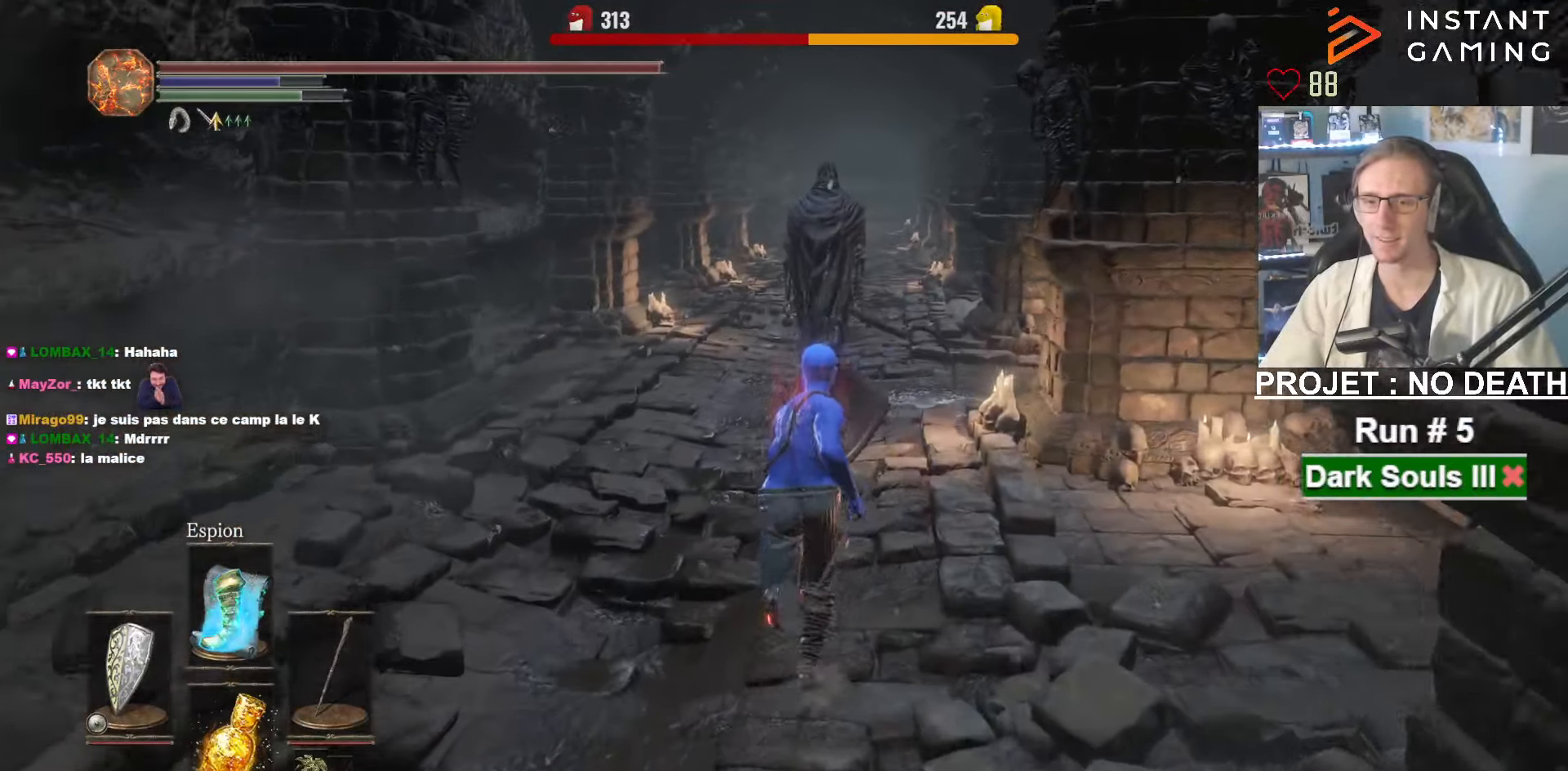
{"keys": ["space", "z"], "mouse": ["right"], "events": []}
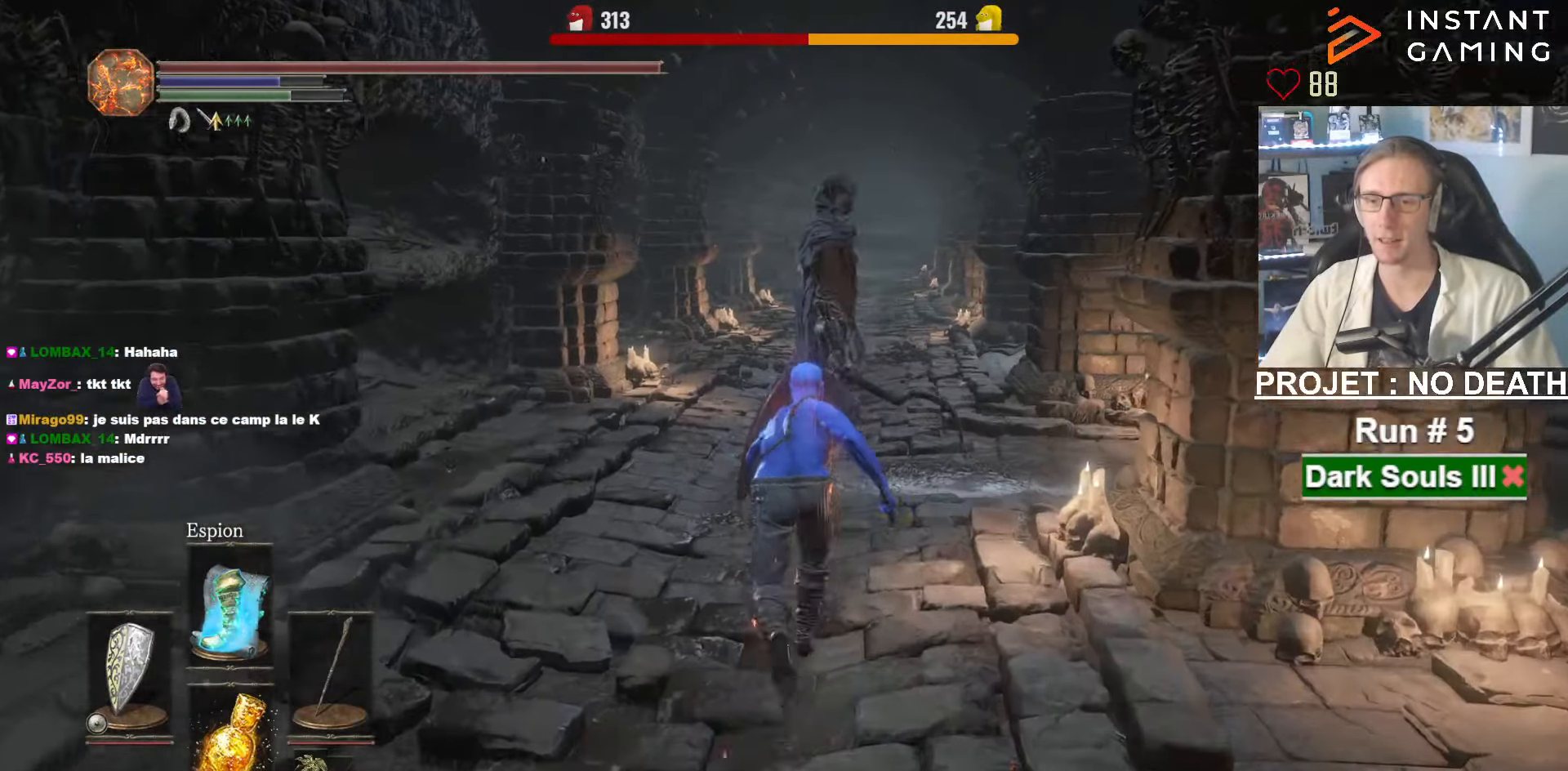
{"keys": ["space", "z"], "mouse": ["right"], "events": []}
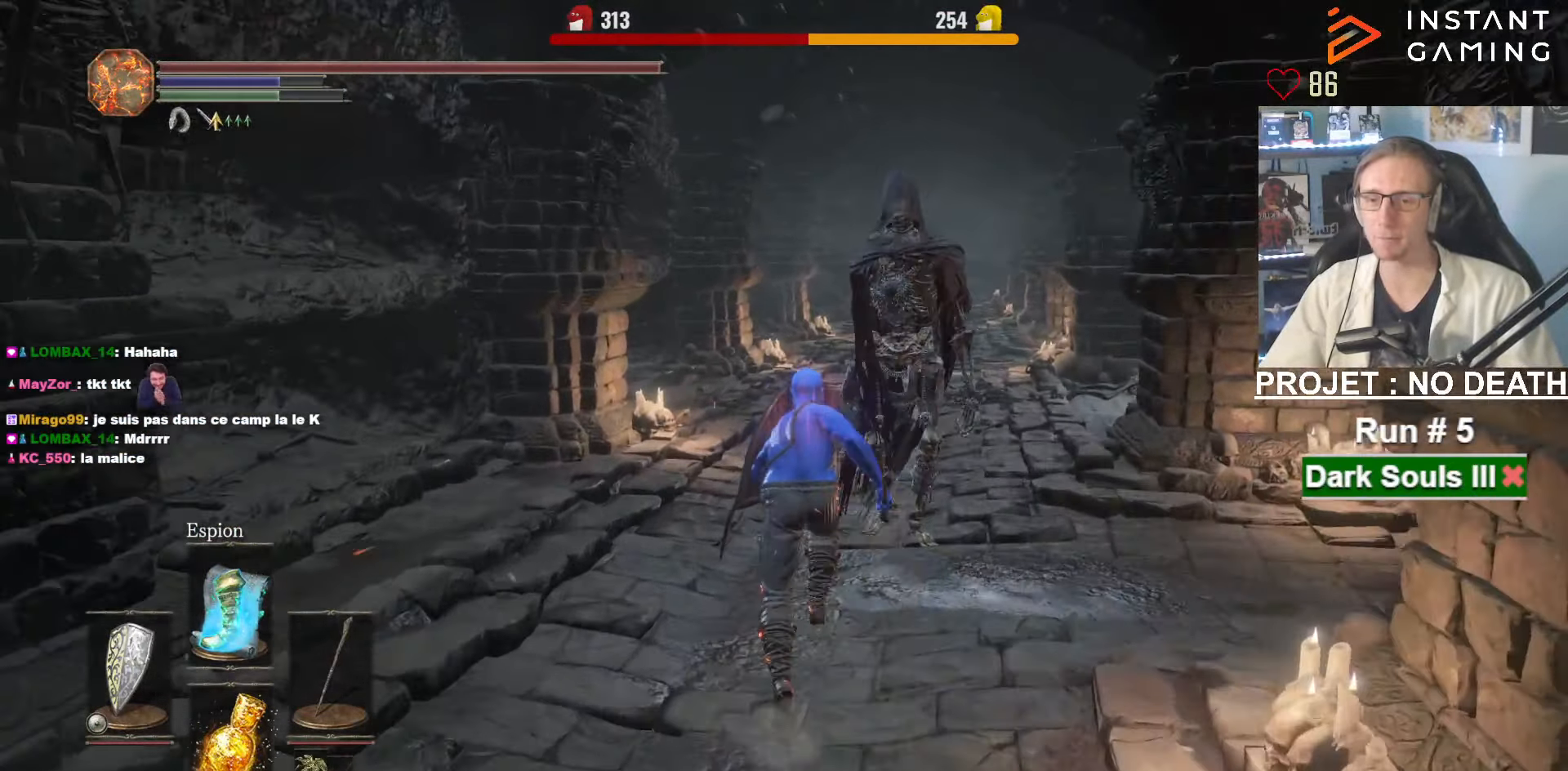
{"keys": ["space", "z"], "mouse": ["right"], "events": []}
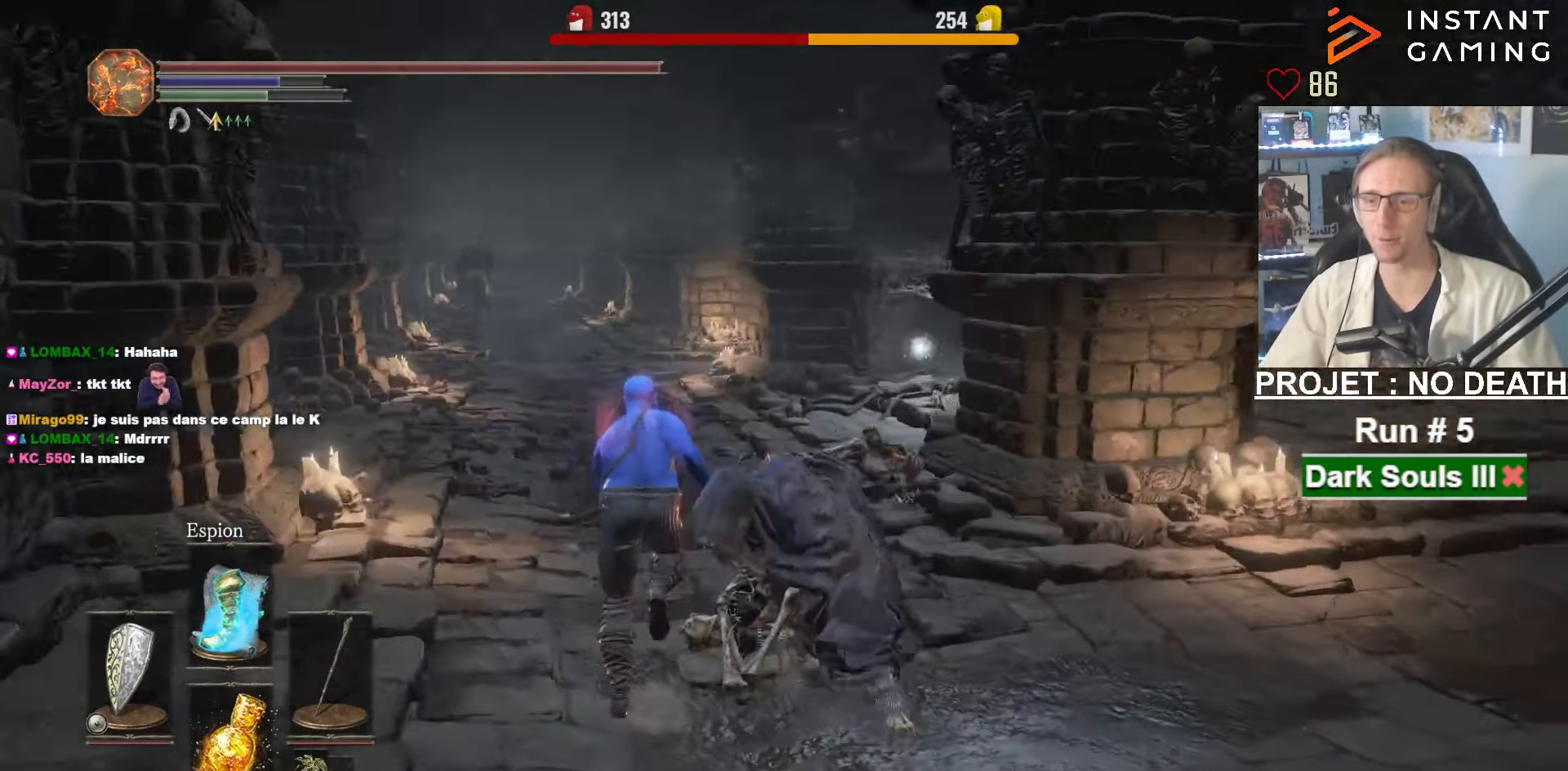
{"keys": ["space", "z"], "mouse": ["right"], "events": []}
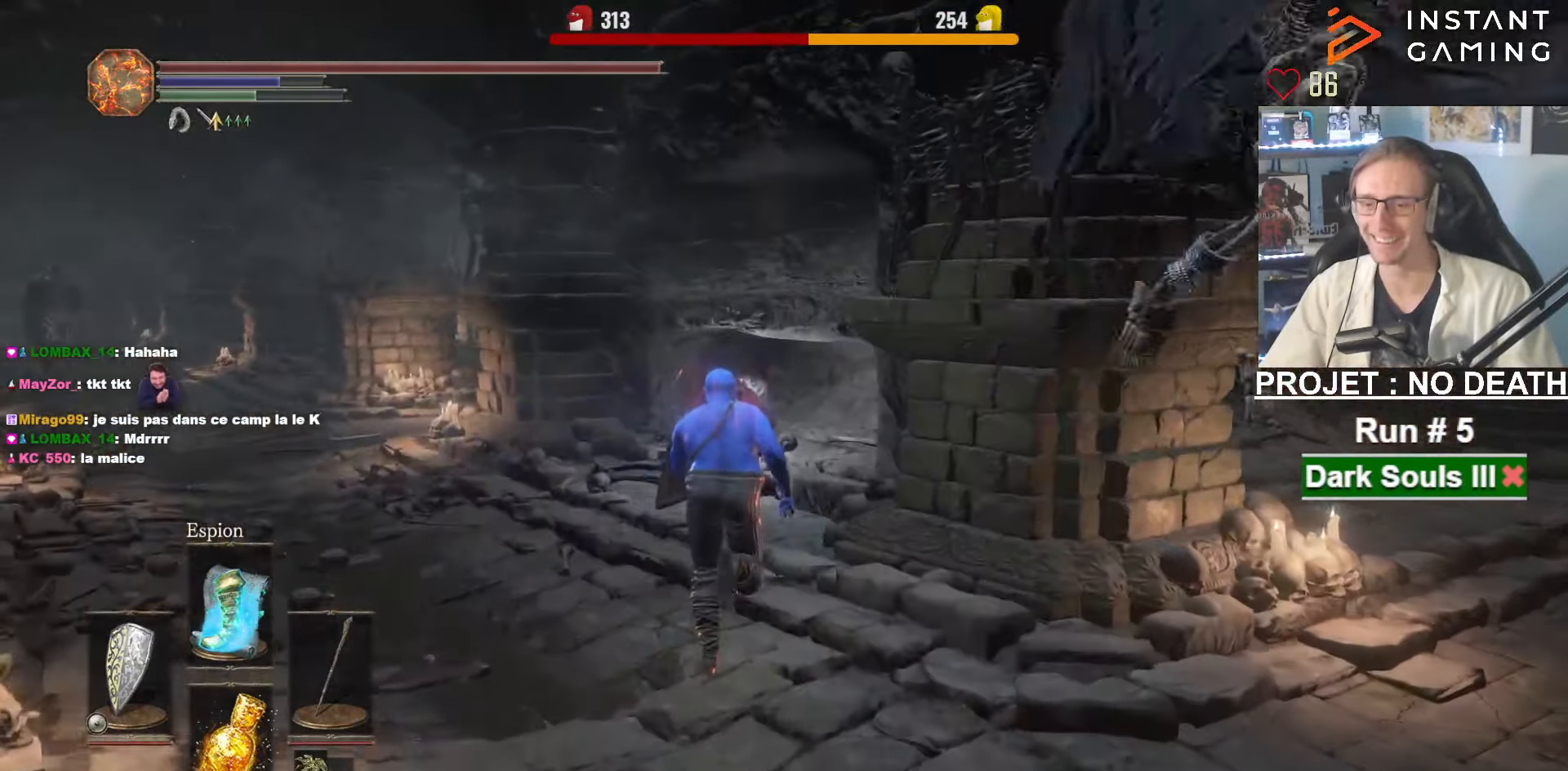
{"keys": ["space", "z"], "mouse": ["right"], "events": []}